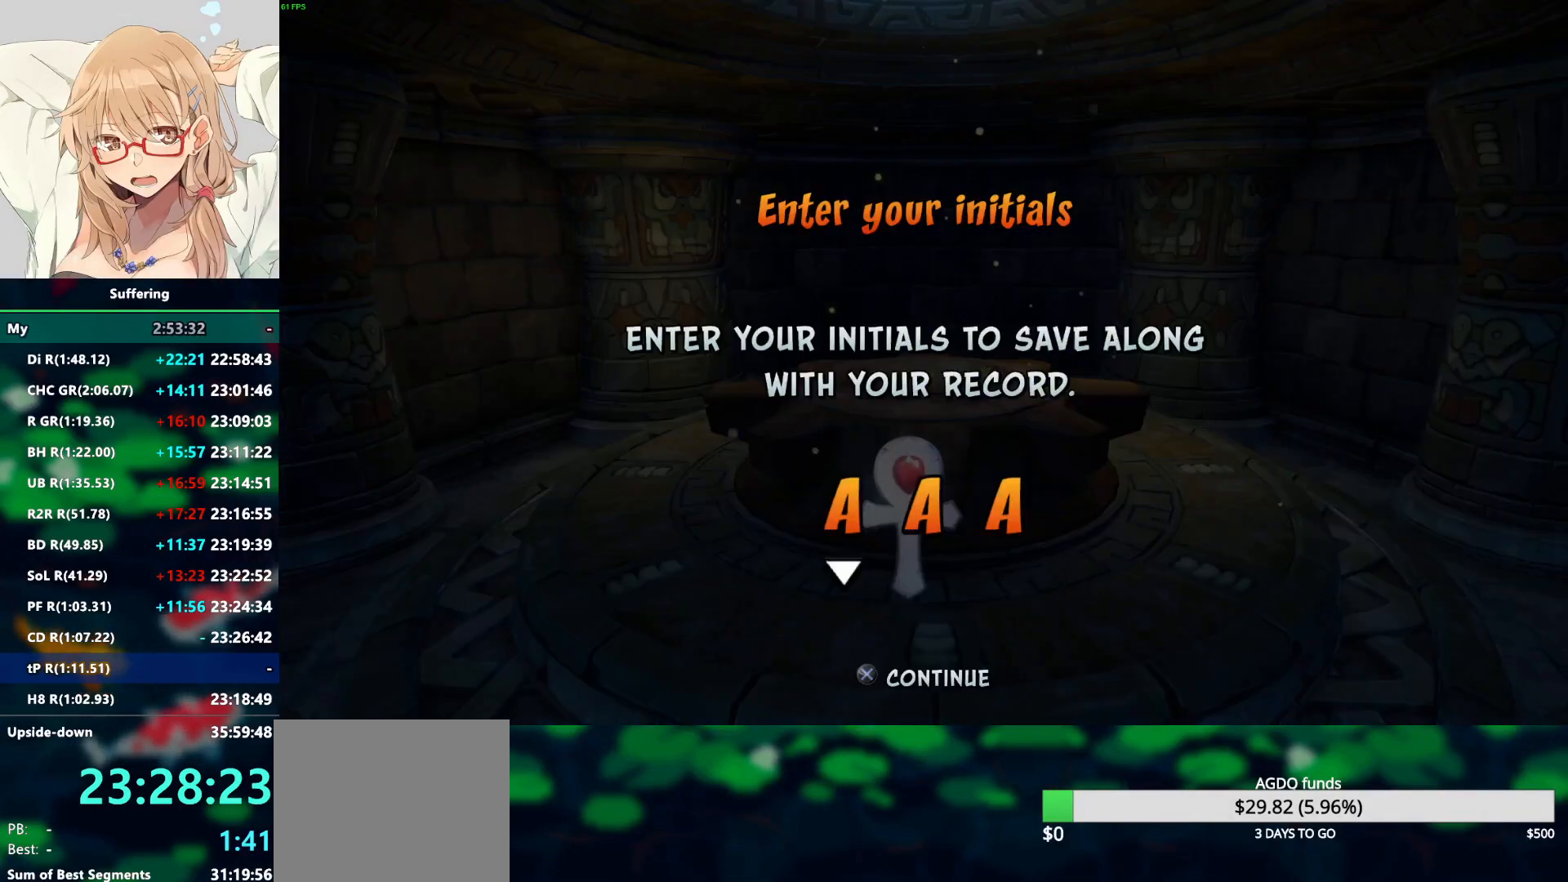
Gameplay with a controller (PlayStation layout); each line is a JSON object with the inputs held at the frame after it. "events" lists button and stick changes between this image and that frame as [ms after this image, input, new state], when the widget could be followed in between.
{"buttons": ["CROSS"], "left_stick": "center", "right_stick": "center", "events": [[117, "CROSS", "down"], [183, "CROSS", "up"], [283, "CROSS", "down"], [367, "CROSS", "up"], [450, "CROSS", "down"]]}
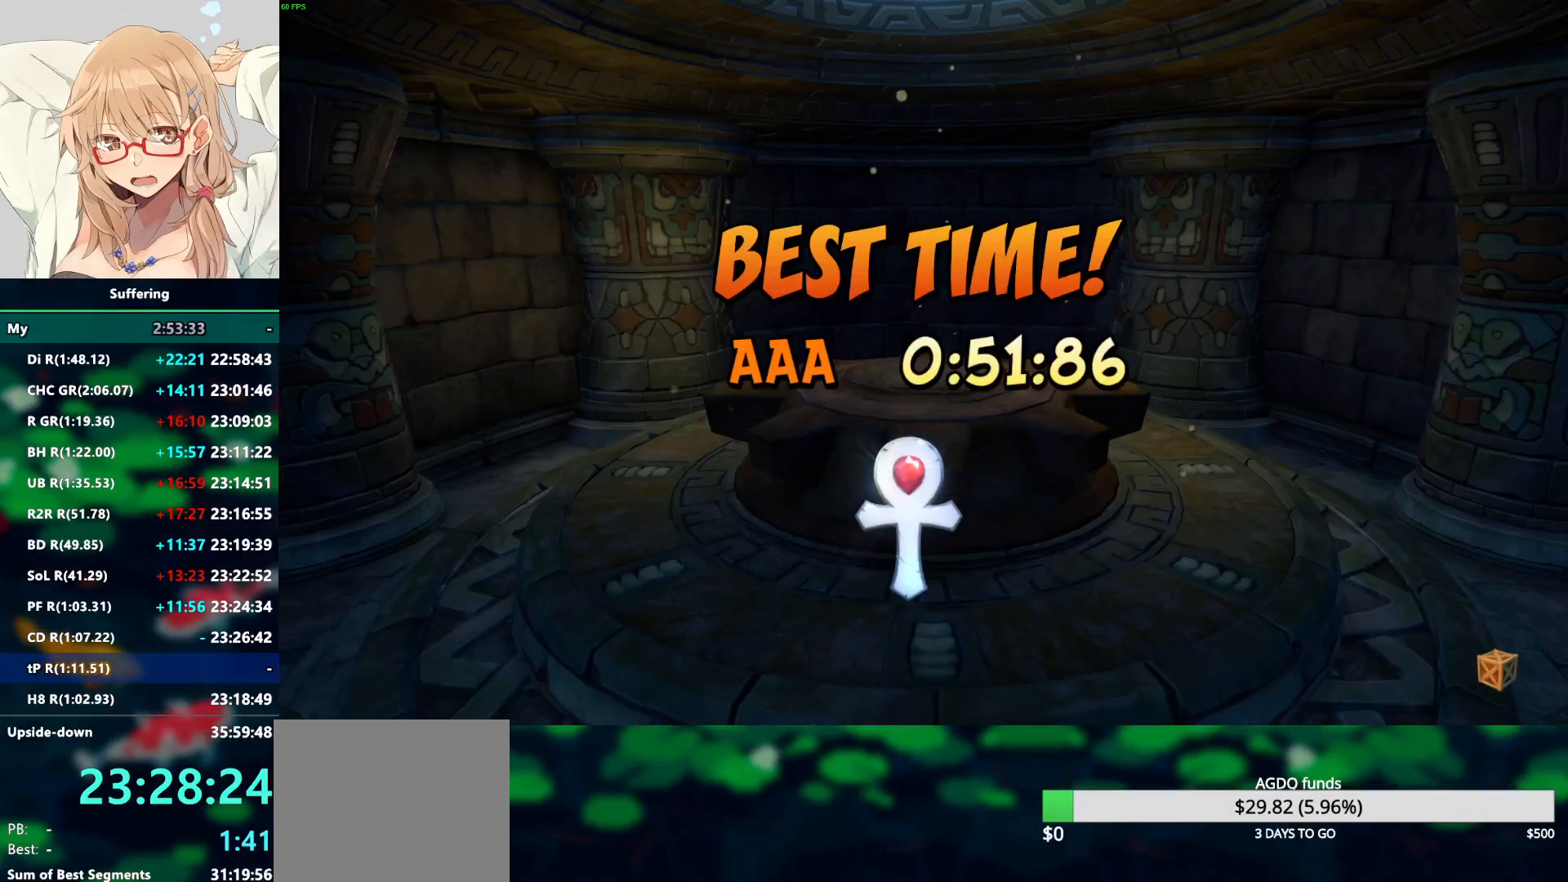
{"buttons": [], "left_stick": "center", "right_stick": "center", "events": [[17, "CROSS", "up"], [83, "CROSS", "down"], [183, "CROSS", "up"], [233, "CROSS", "down"], [317, "CROSS", "up"], [383, "CROSS", "down"], [467, "CROSS", "up"]]}
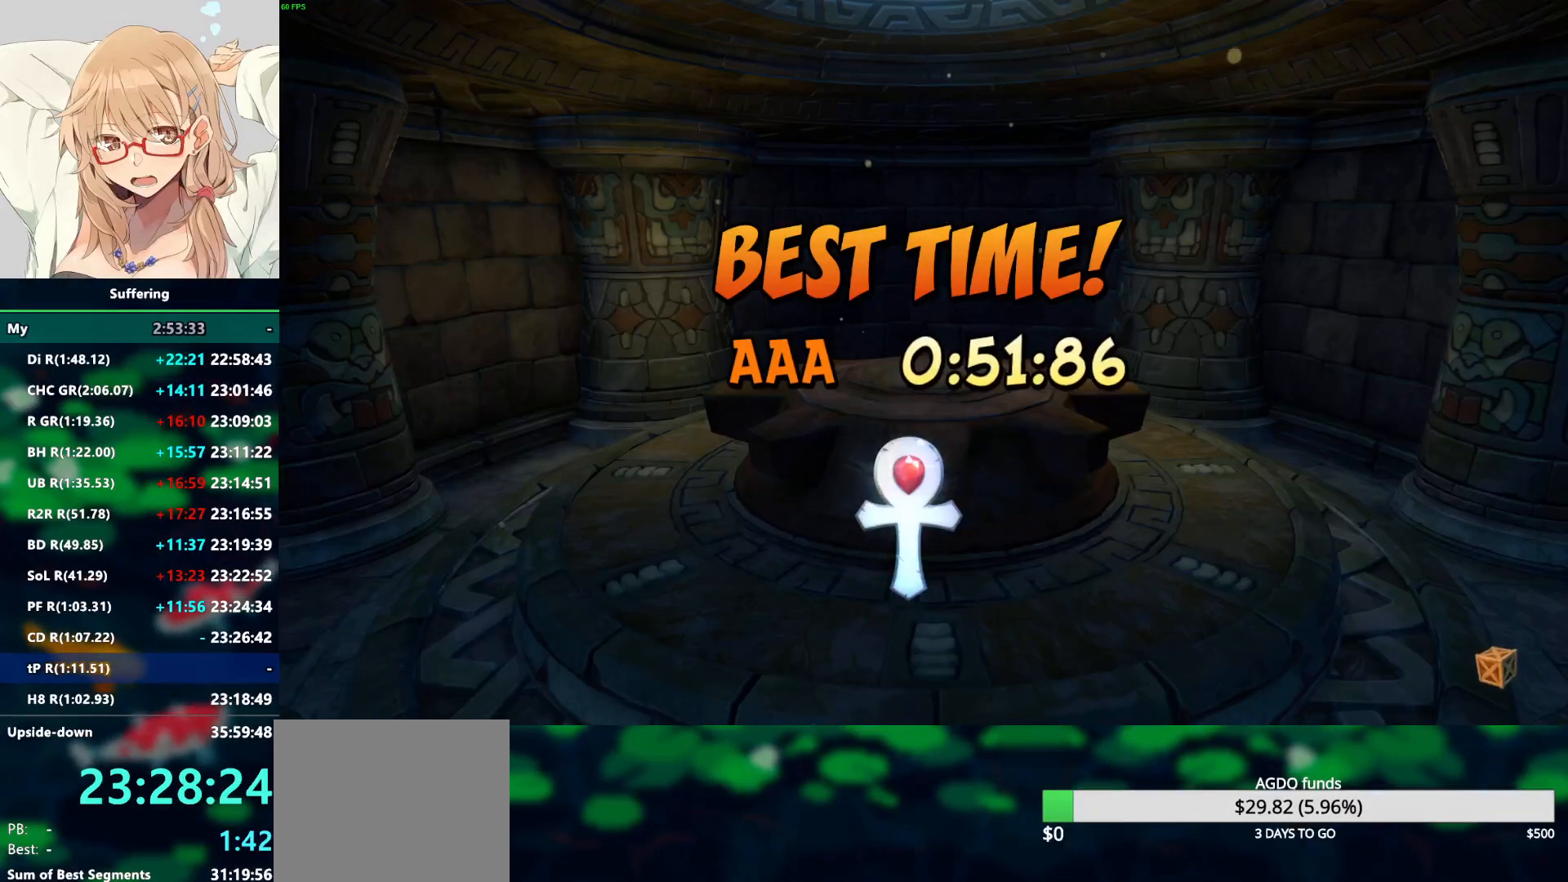
{"buttons": [], "left_stick": "center", "right_stick": "center", "events": [[33, "CROSS", "down"], [117, "CROSS", "up"], [200, "CROSS", "down"], [283, "CROSS", "up"]]}
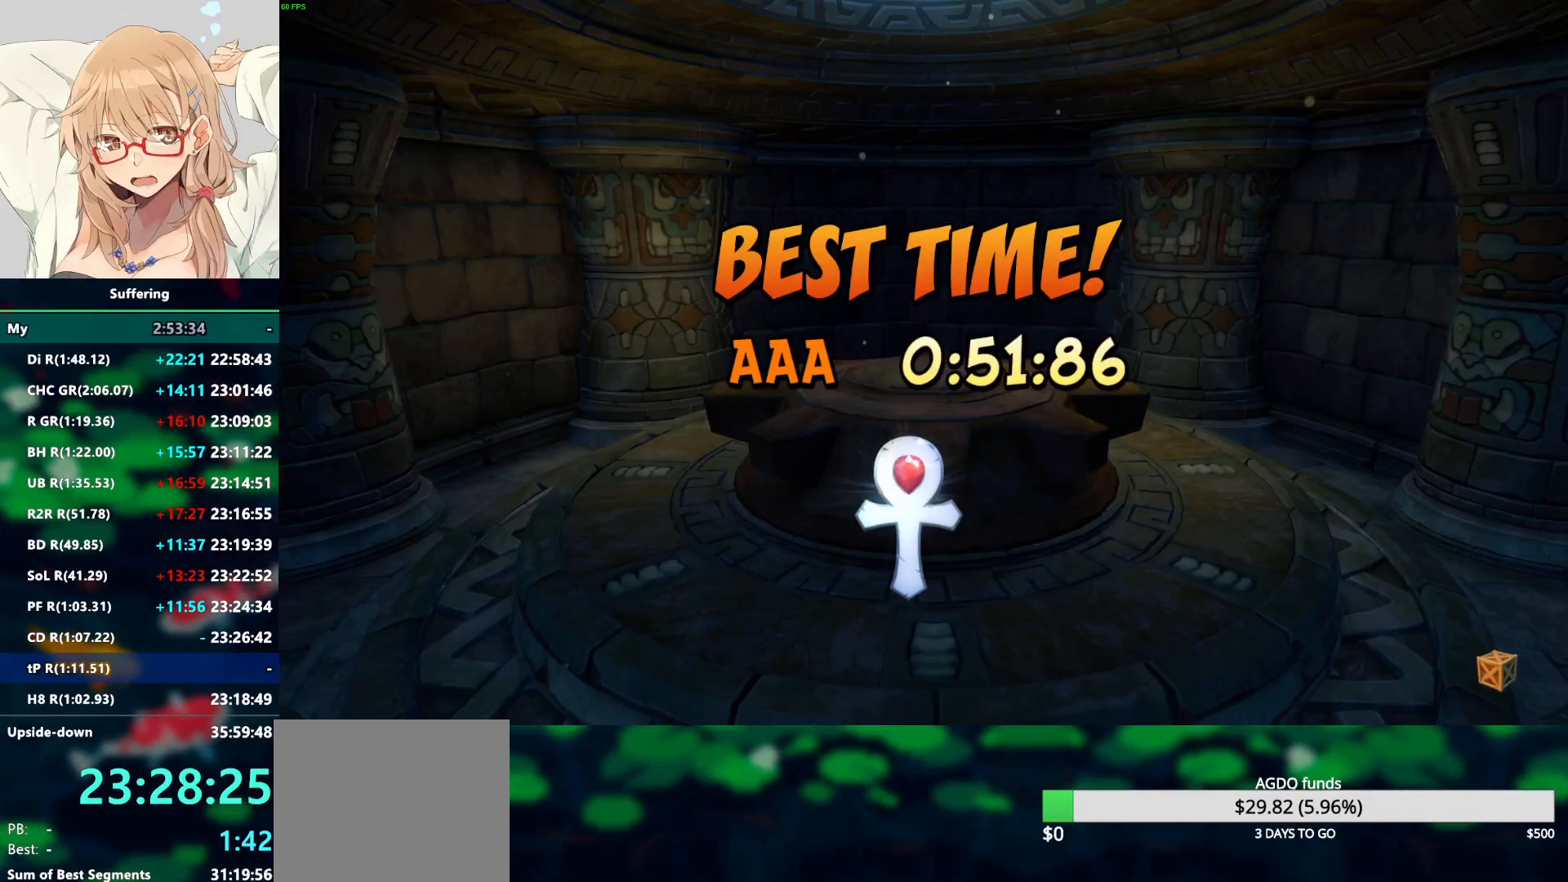
{"buttons": [], "left_stick": "center", "right_stick": "center", "events": []}
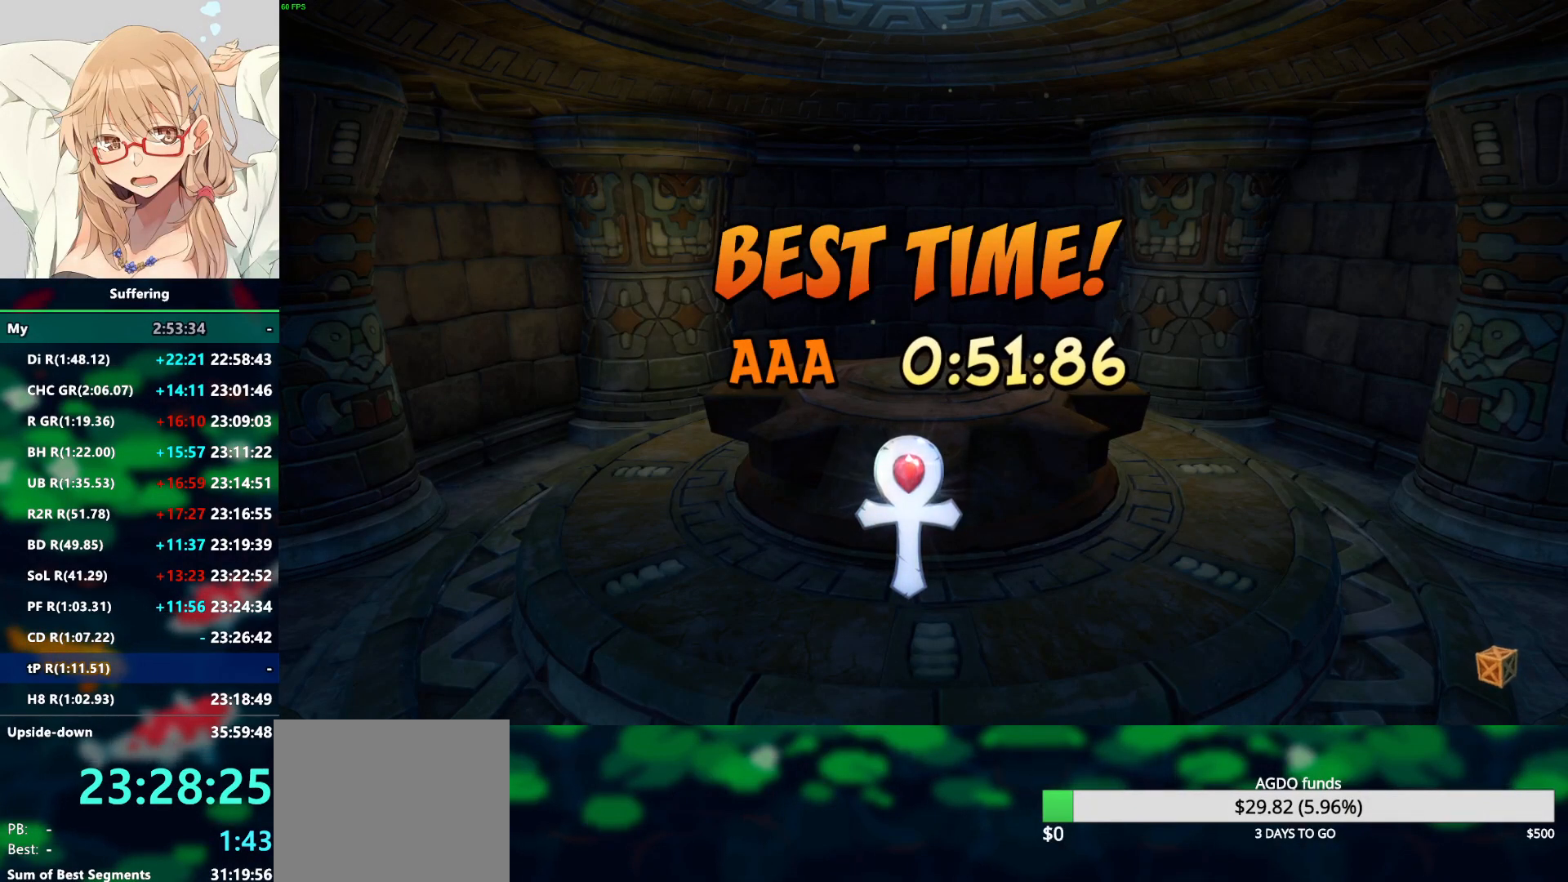
{"buttons": [], "left_stick": "center", "right_stick": "center", "events": []}
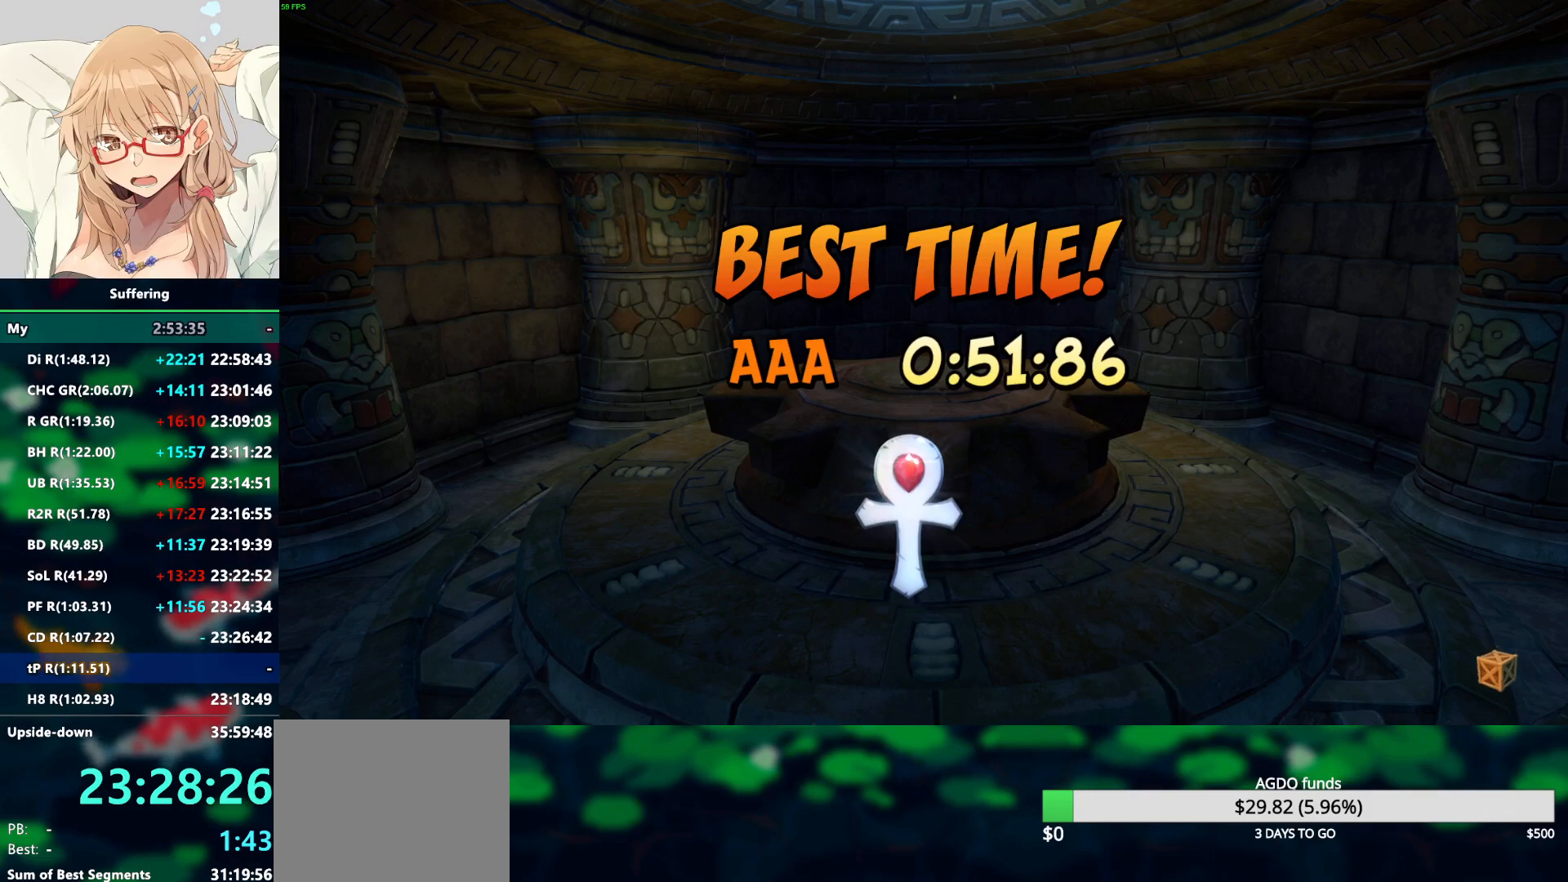
{"buttons": [], "left_stick": "center", "right_stick": "center", "events": []}
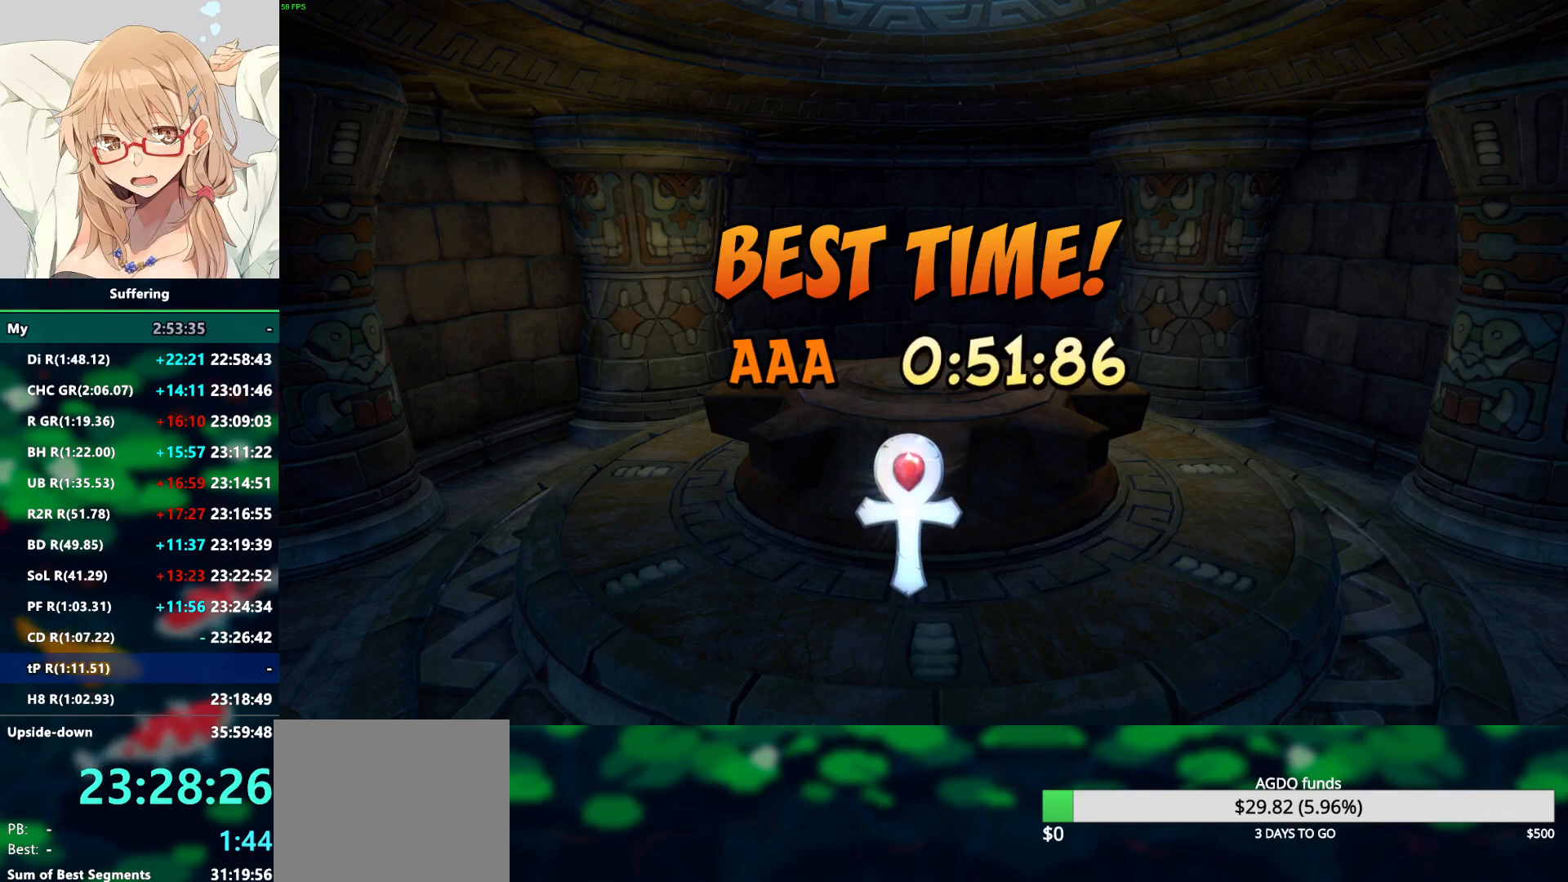
{"buttons": [], "left_stick": "center", "right_stick": "center", "events": []}
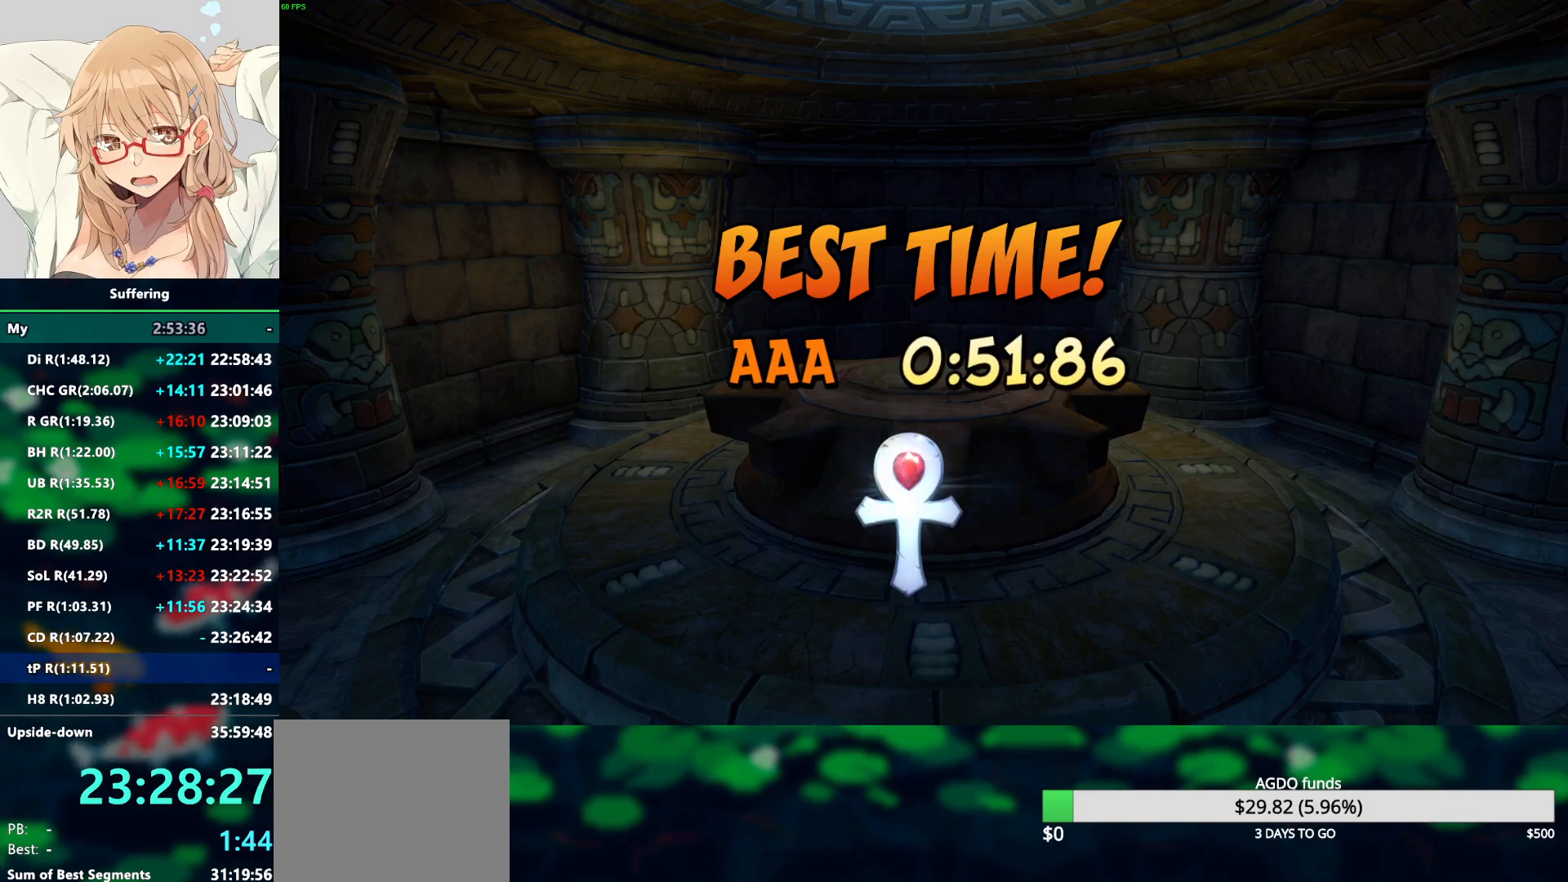
{"buttons": [], "left_stick": "center", "right_stick": "center", "events": []}
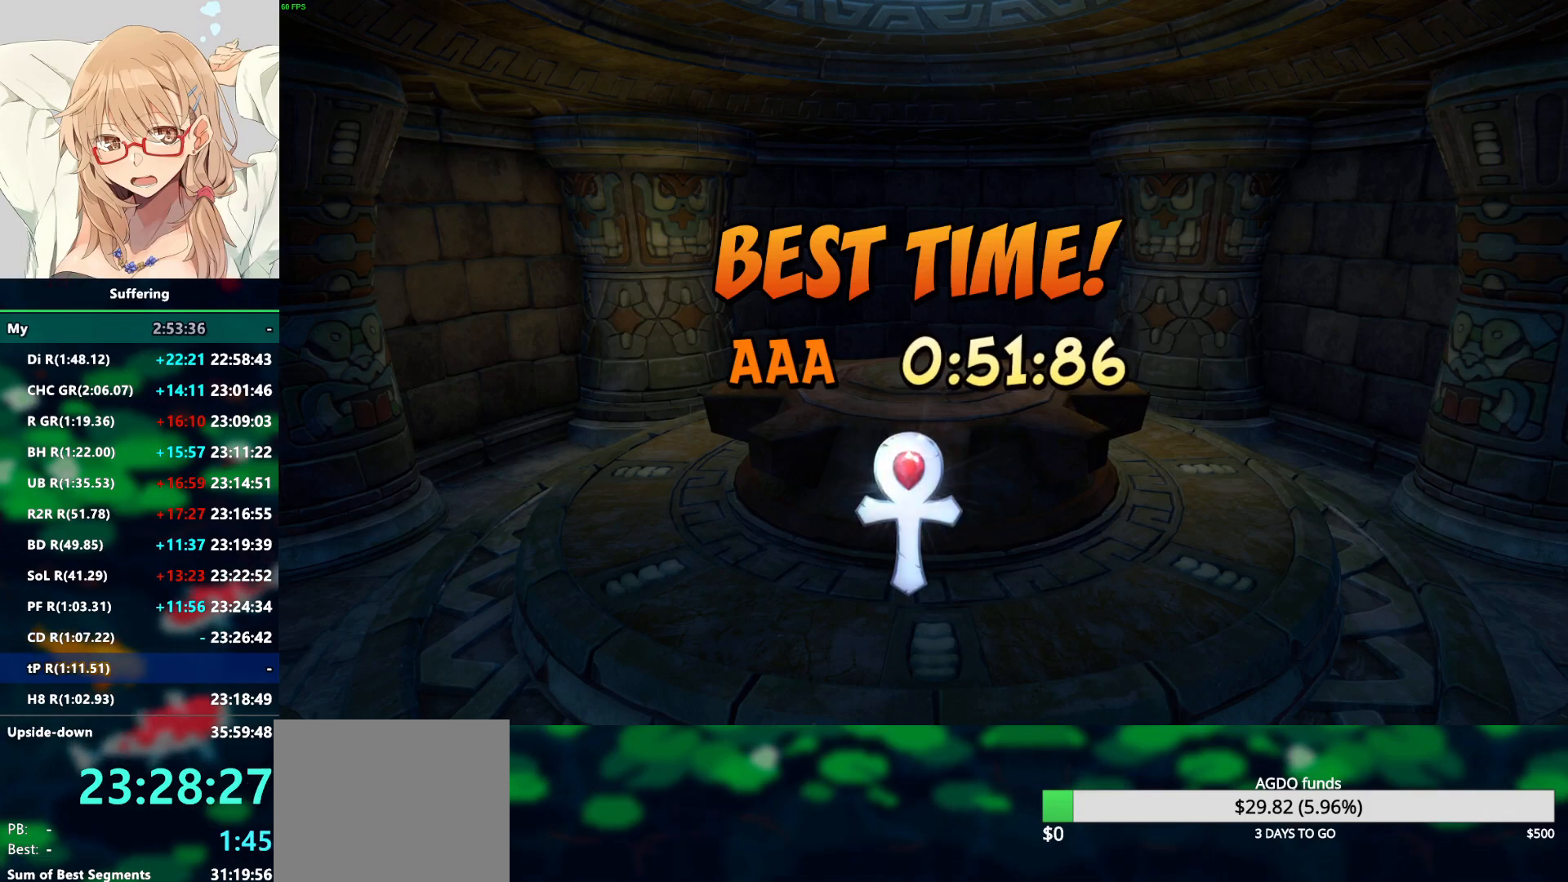
{"buttons": [], "left_stick": "center", "right_stick": "center", "events": []}
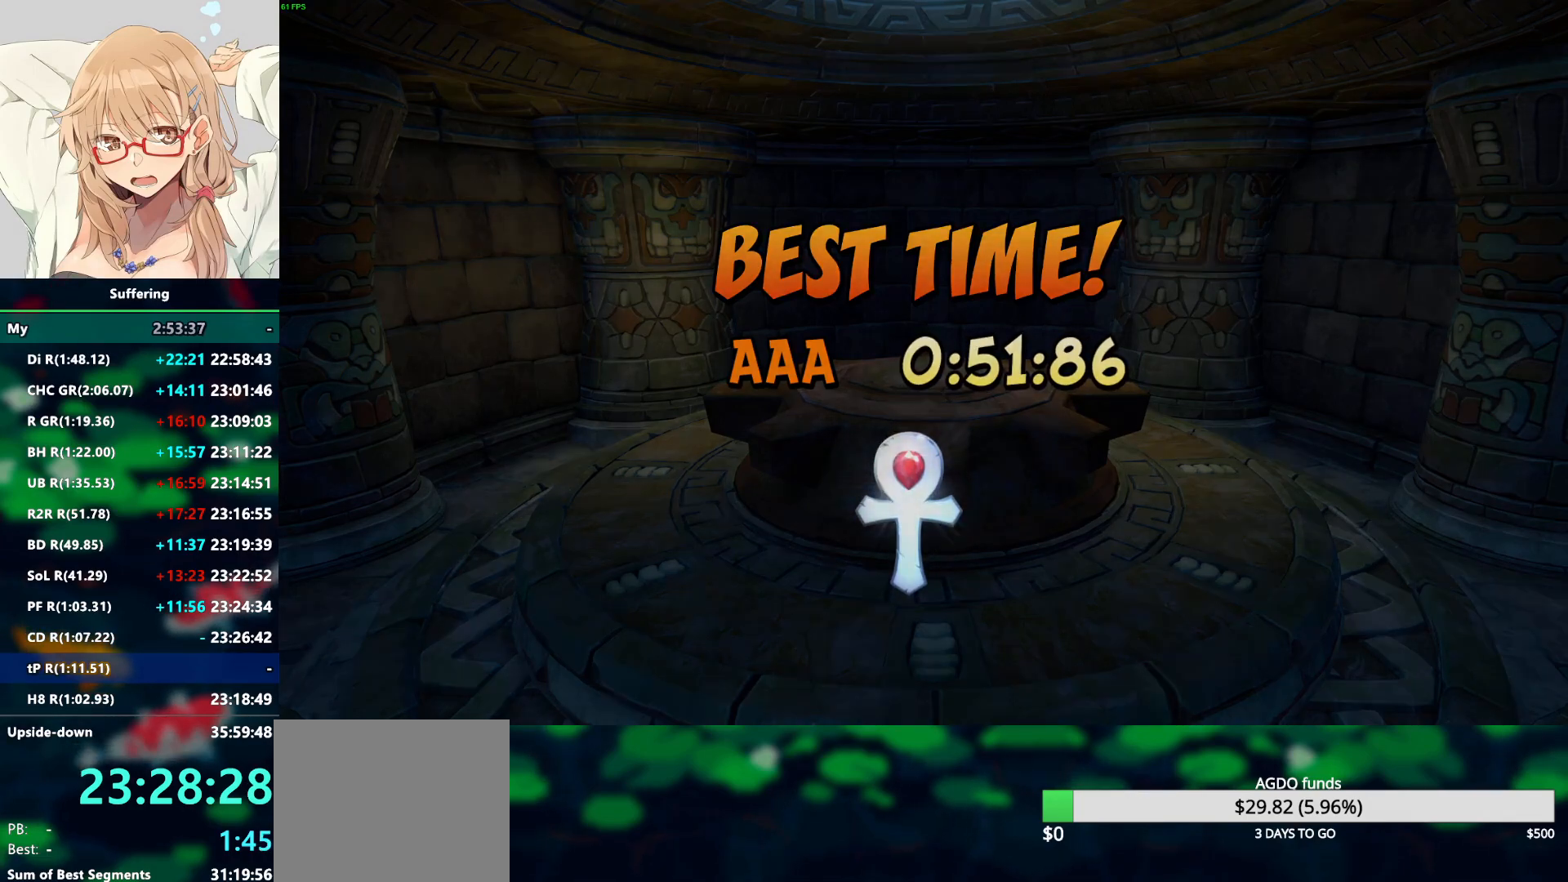
{"buttons": [], "left_stick": "center", "right_stick": "center", "events": []}
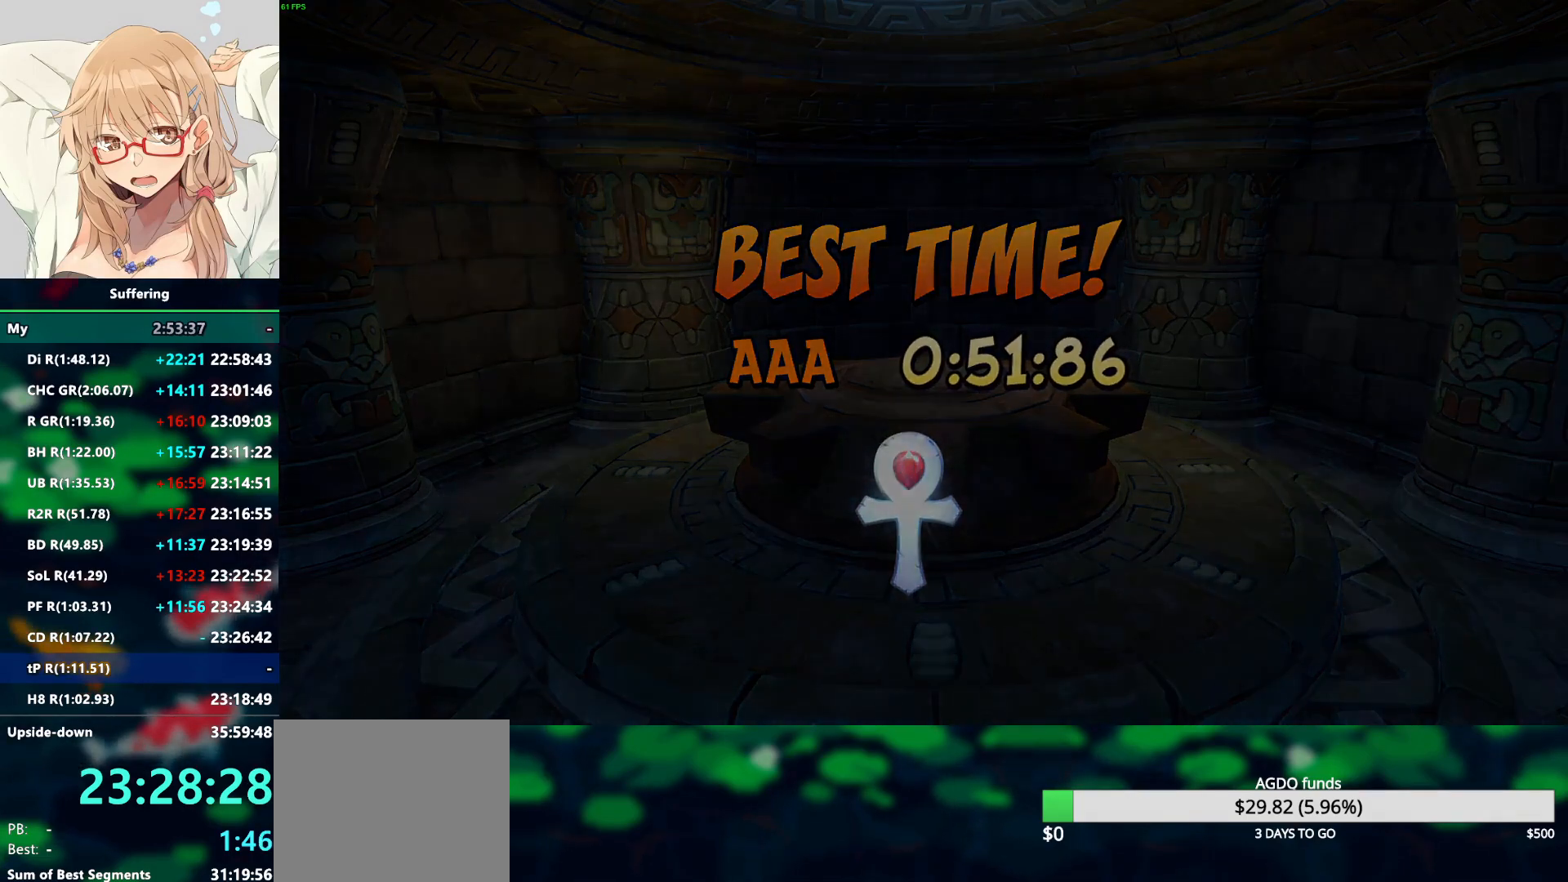
{"buttons": [], "left_stick": "center", "right_stick": "center", "events": []}
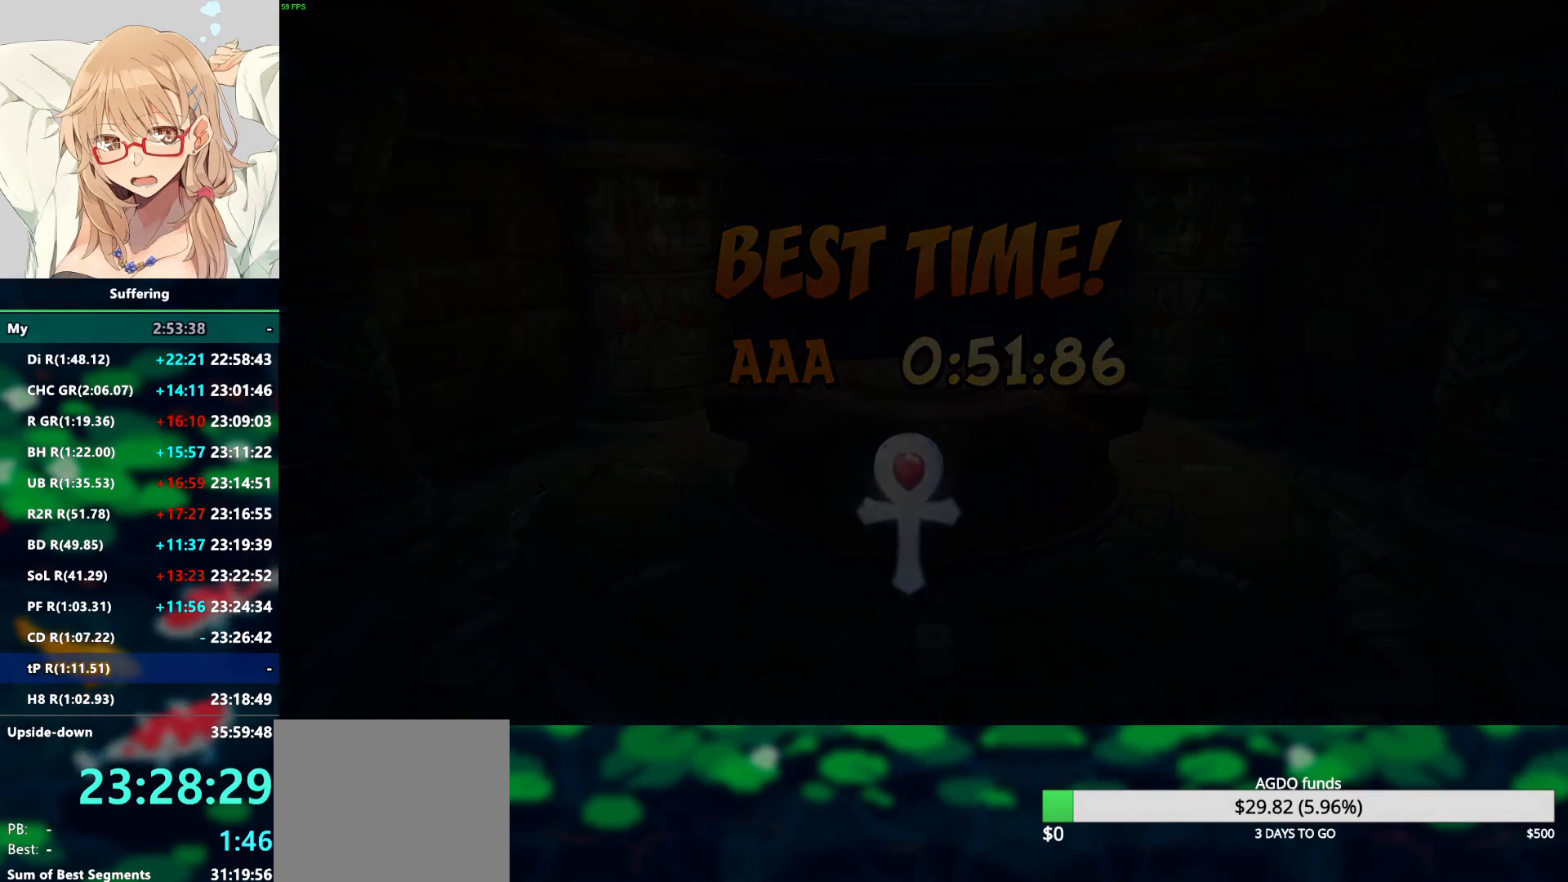
{"buttons": ["CROSS"], "left_stick": "center", "right_stick": "center", "events": [[433, "CROSS", "down"]]}
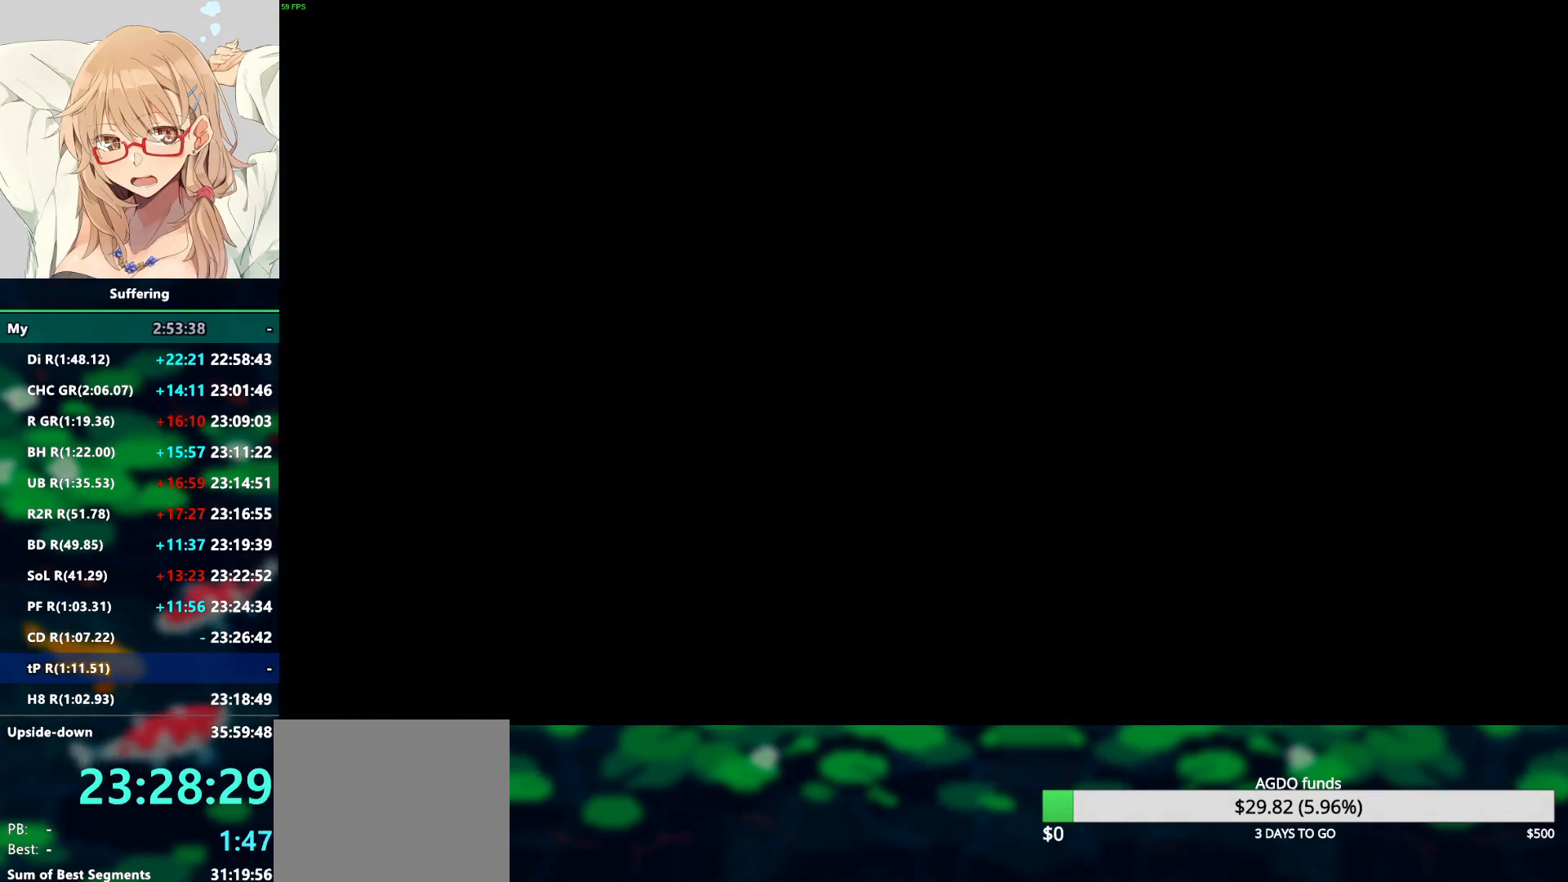
{"buttons": [], "left_stick": "center", "right_stick": "center", "events": [[50, "CROSS", "up"], [117, "CROSS", "down"], [233, "CROSS", "up"], [383, "CROSS", "down"], [467, "CROSS", "up"]]}